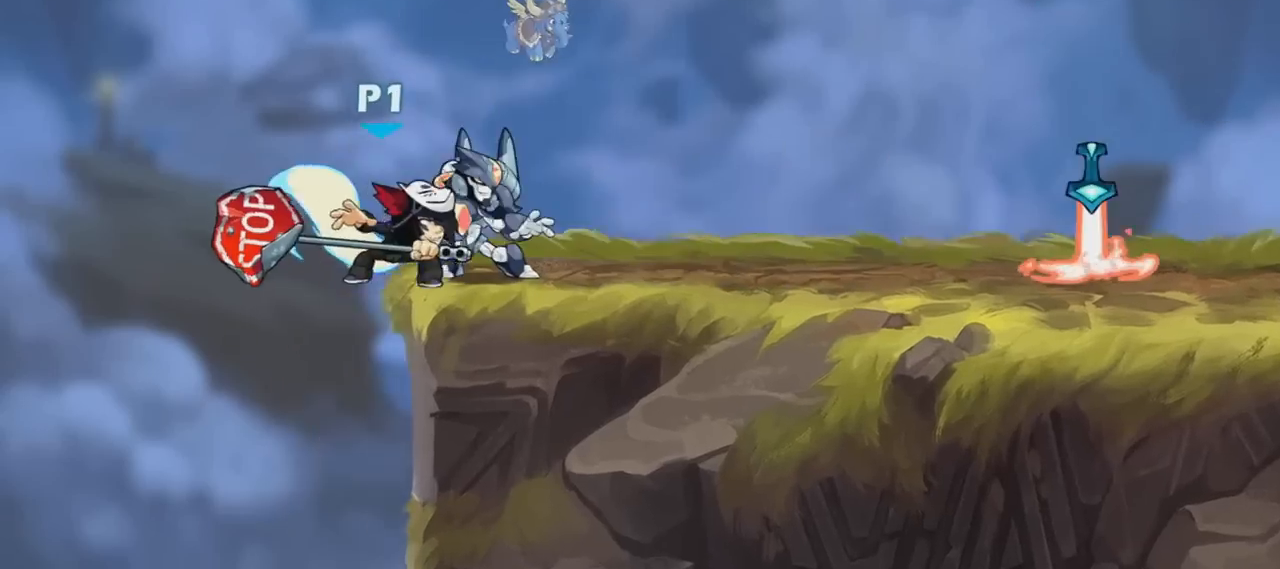
Gameplay with keyboard and mouse; each line is a JSON object with the keys and mouse buttons held at the frame after it. "events" lists presses ("down") and releases ("up") of "a", "d", "s", "shift", "space", "w", "mouse_left", "mouse_wheel" and "mouse_right" between this image and that frame as [ms after this image, input, new state], when the widget could be followed in between. "mouse_left", "mouse_wheel", "mouse_right" = the "left", "wheel", "right" buttons of the "mouse" list. No other keys are recorded. "wheel" means that the mouse wheel is clicked or scrolled. "mouse_move" is the direction in which the mouse moves at that frame (one of eight, or "still"), when it could be read.
{"keys": ["s"], "mouse": ["right"], "mouse_move": "still", "events": [[300, "d", "up"], [300, "s", "down"], [367, "mouse_right", "down"], [400, "mouse_right", "up"], [500, "mouse_right", "down"]]}
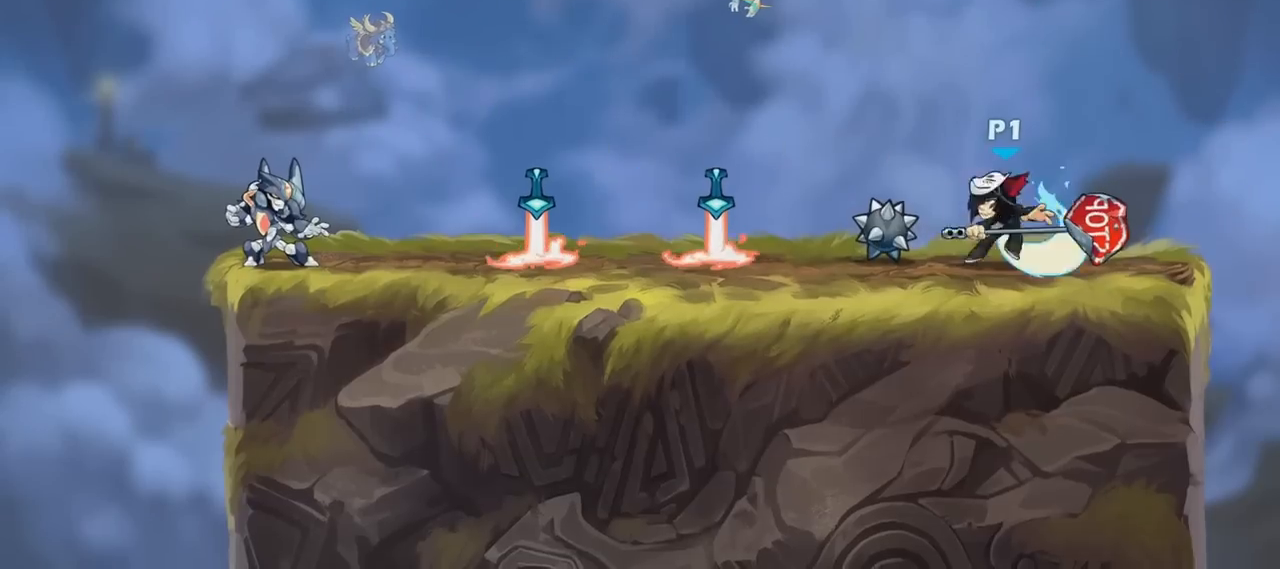
{"keys": ["s"], "mouse": [], "mouse_move": "still", "events": [[100, "mouse_right", "up"], [434, "shift", "down"], [467, "mouse_right", "down"], [501, "mouse_right", "up"], [501, "shift", "up"]]}
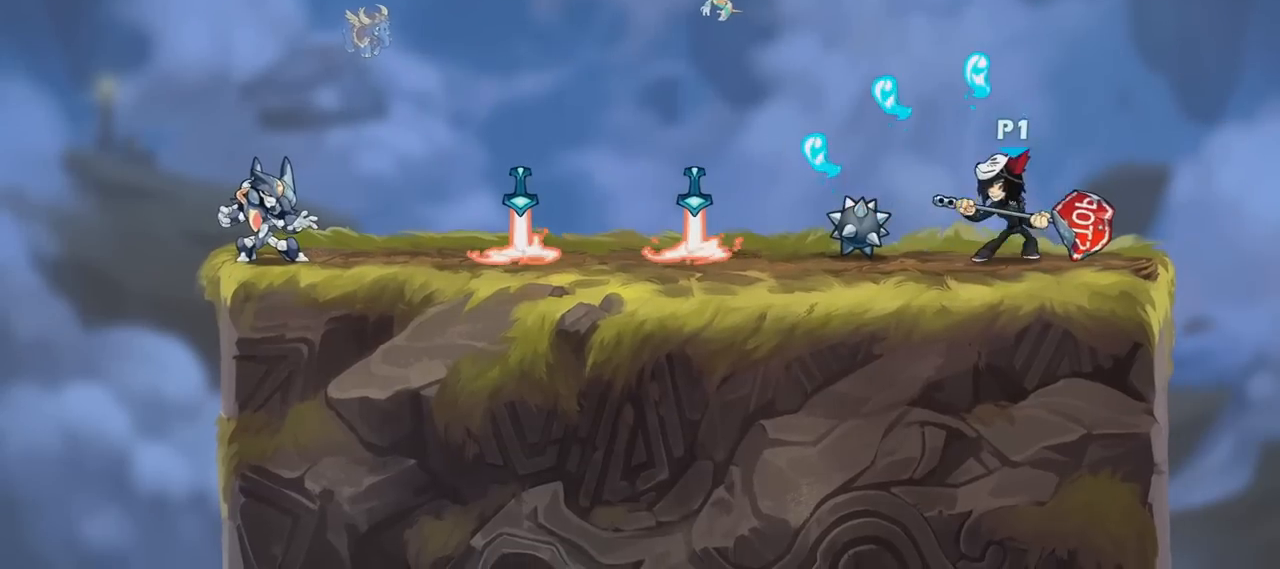
{"keys": ["a", "d", "s"], "mouse": [], "mouse_move": "still", "events": [[66, "shift", "down"], [100, "mouse_right", "down"], [167, "mouse_right", "up"], [167, "shift", "up"], [200, "shift", "down"], [233, "mouse_right", "down"], [233, "shift", "up"], [300, "mouse_right", "up"], [300, "shift", "down"], [333, "d", "down"], [333, "shift", "up"], [333, "space", "down"], [400, "s", "up"], [467, "a", "down"], [467, "s", "down"], [467, "space", "up"]]}
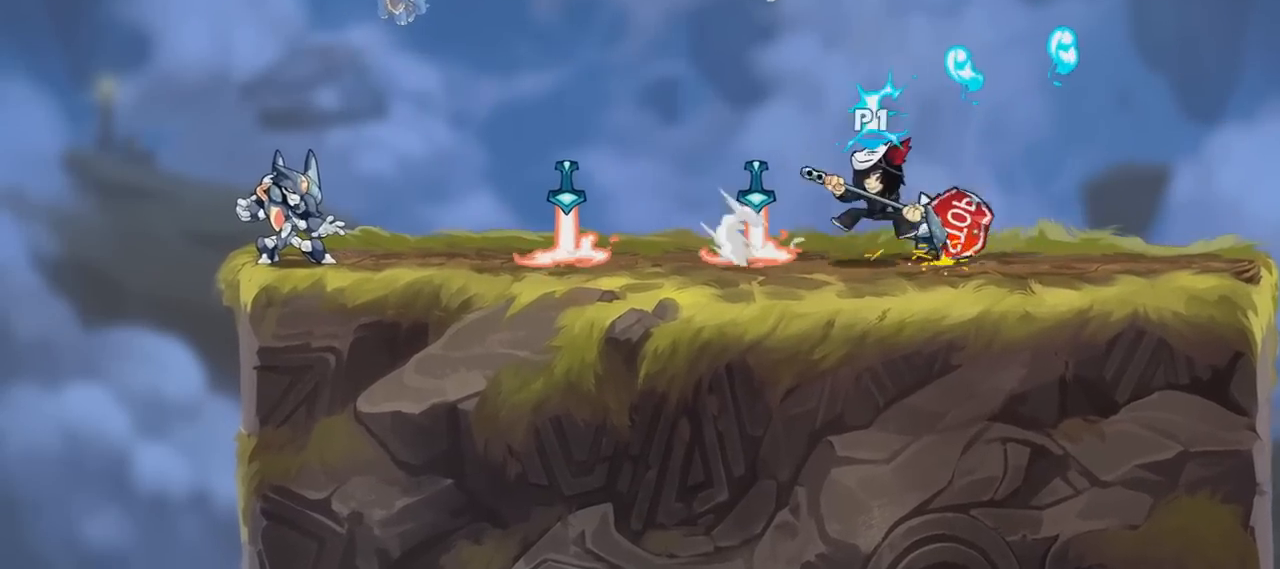
{"keys": ["s"], "mouse": [], "mouse_move": "still", "events": [[67, "a", "up"], [134, "a", "down"], [134, "s", "up"], [200, "d", "up"], [267, "s", "down"], [300, "a", "up"], [401, "mouse_right", "down"], [467, "mouse_right", "up"]]}
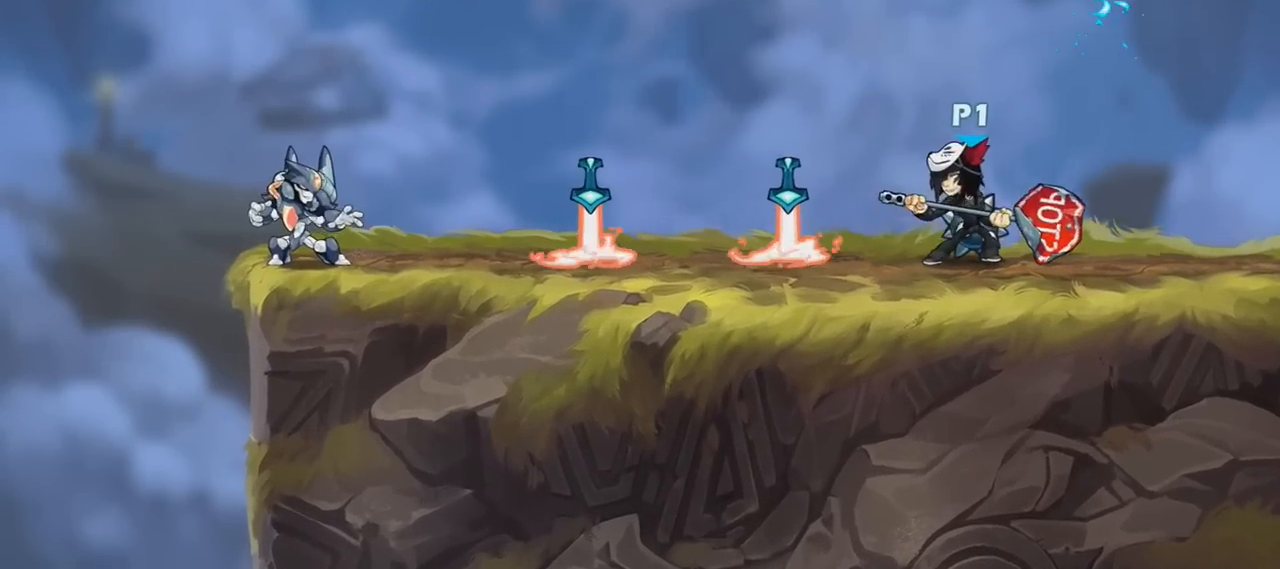
{"keys": ["s", "shift"], "mouse": ["right"], "mouse_move": "left", "events": [[33, "mouse_right", "down"], [133, "mouse_right", "up"], [233, "shift", "down"], [267, "mouse_right", "down"], [333, "shift", "up"], [367, "mouse_right", "up"], [467, "mouse_right", "down"], [467, "shift", "down"]]}
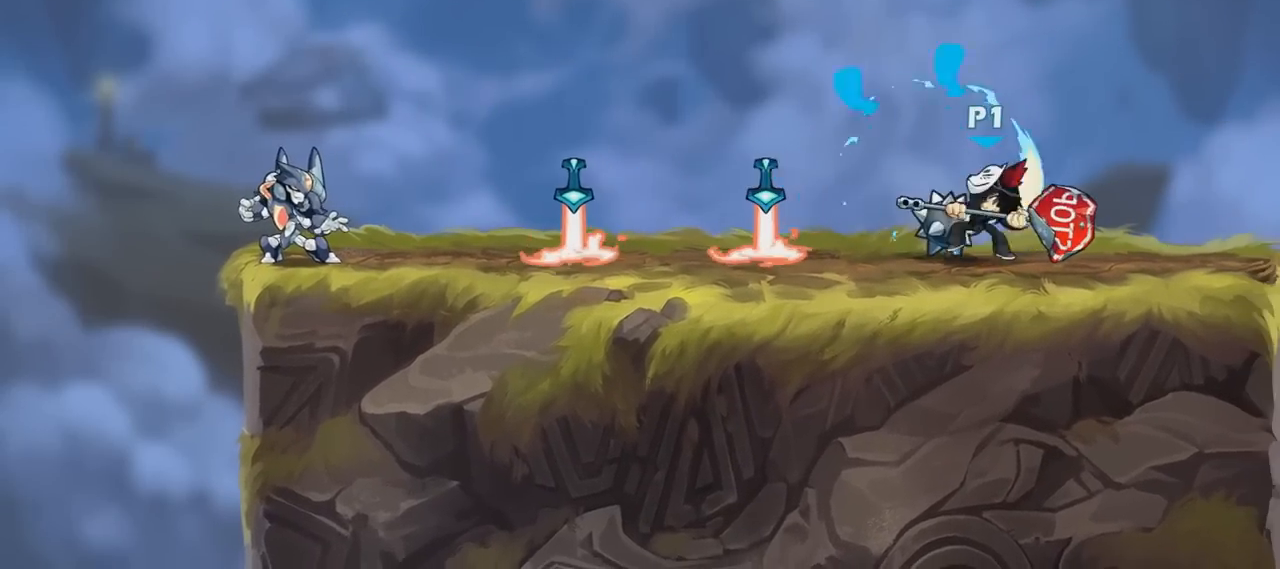
{"keys": ["d", "space"], "mouse": [], "mouse_move": "still", "events": [[67, "mouse_right", "up"], [67, "shift", "up"], [100, "shift", "down"], [167, "mouse_right", "down"], [200, "mouse_right", "up"], [200, "shift", "up"], [234, "shift", "down"], [300, "shift", "up"], [334, "shift", "down"], [401, "mouse_right", "down"], [501, "d", "down"], [501, "mouse_right", "up"], [501, "s", "up"], [501, "shift", "up"], [501, "space", "down"]]}
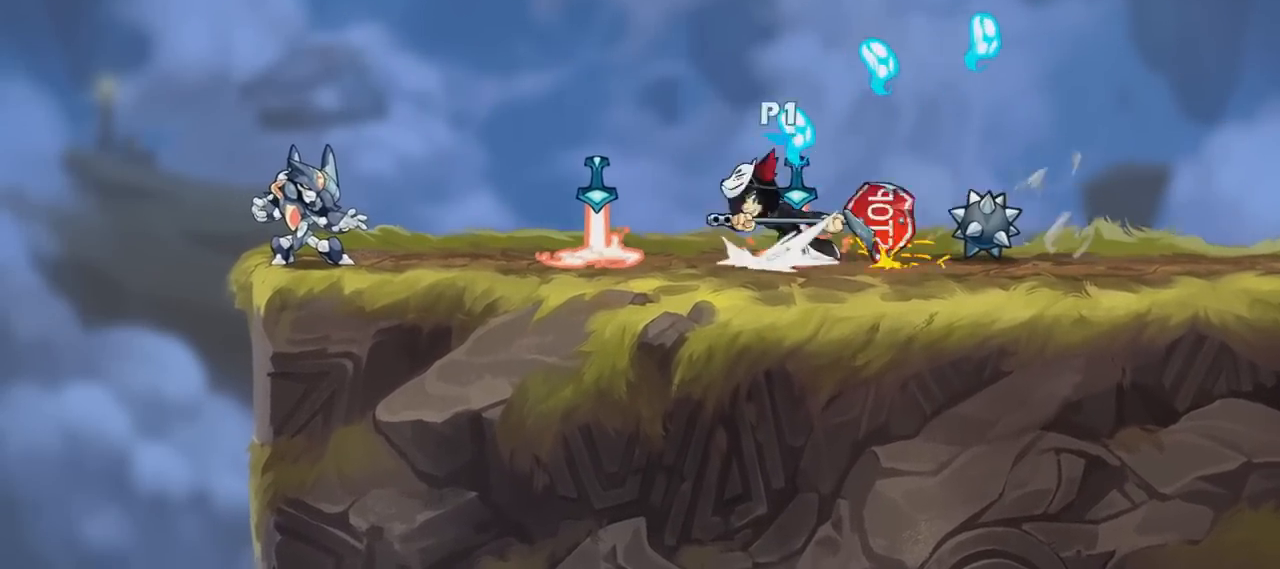
{"keys": ["d", "shift"], "mouse": [], "mouse_move": "still", "events": [[66, "s", "down"], [133, "a", "down"], [133, "space", "up"], [167, "a", "up"], [267, "s", "up"], [367, "s", "down"], [433, "s", "up"], [500, "shift", "down"]]}
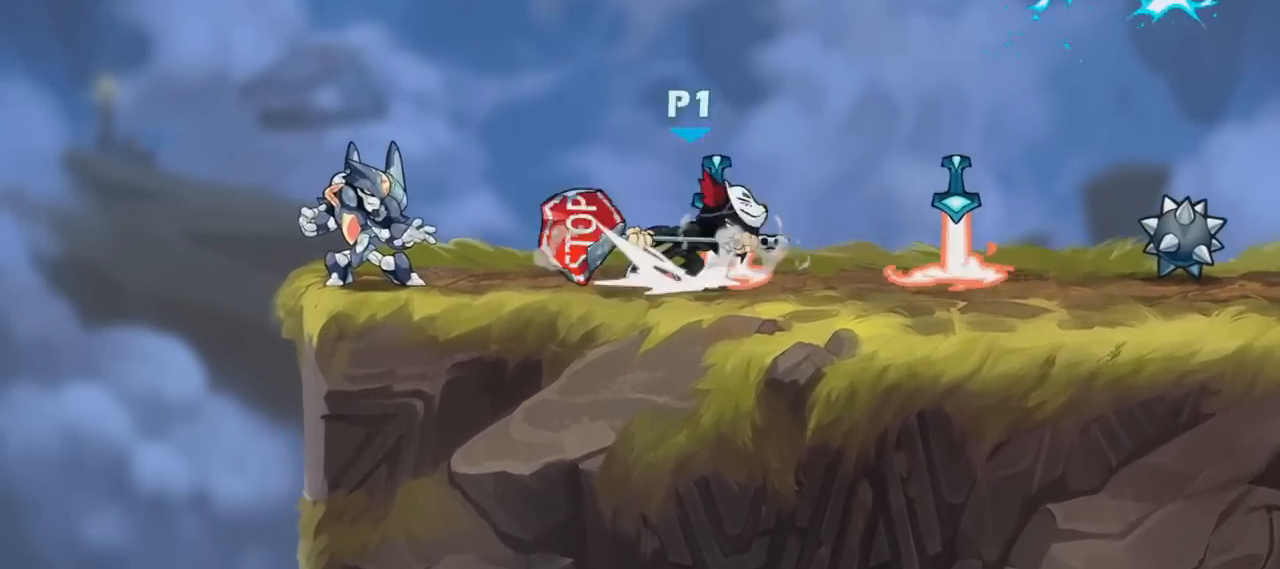
{"keys": ["d", "space"], "mouse": [], "mouse_move": "still", "events": [[34, "s", "down"], [34, "shift", "up"], [267, "s", "up"], [401, "shift", "down"], [467, "shift", "up"], [467, "space", "down"]]}
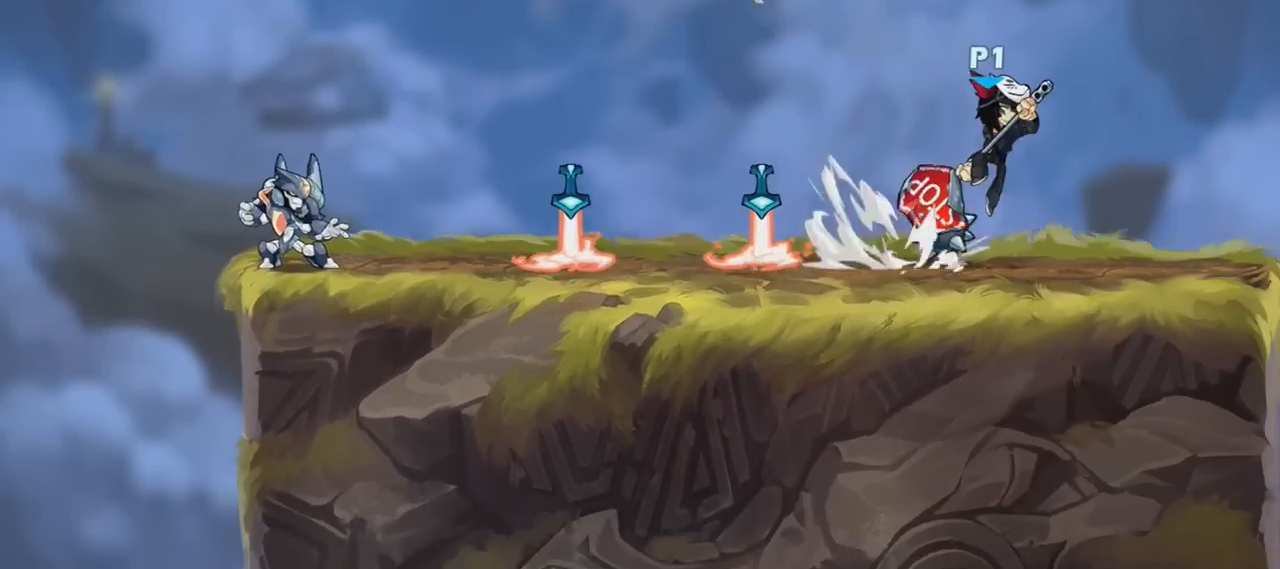
{"keys": [], "mouse": [], "mouse_move": "still", "events": [[66, "a", "down"], [66, "d", "up"], [66, "s", "down"], [100, "space", "up"], [166, "s", "up"], [333, "a", "up"]]}
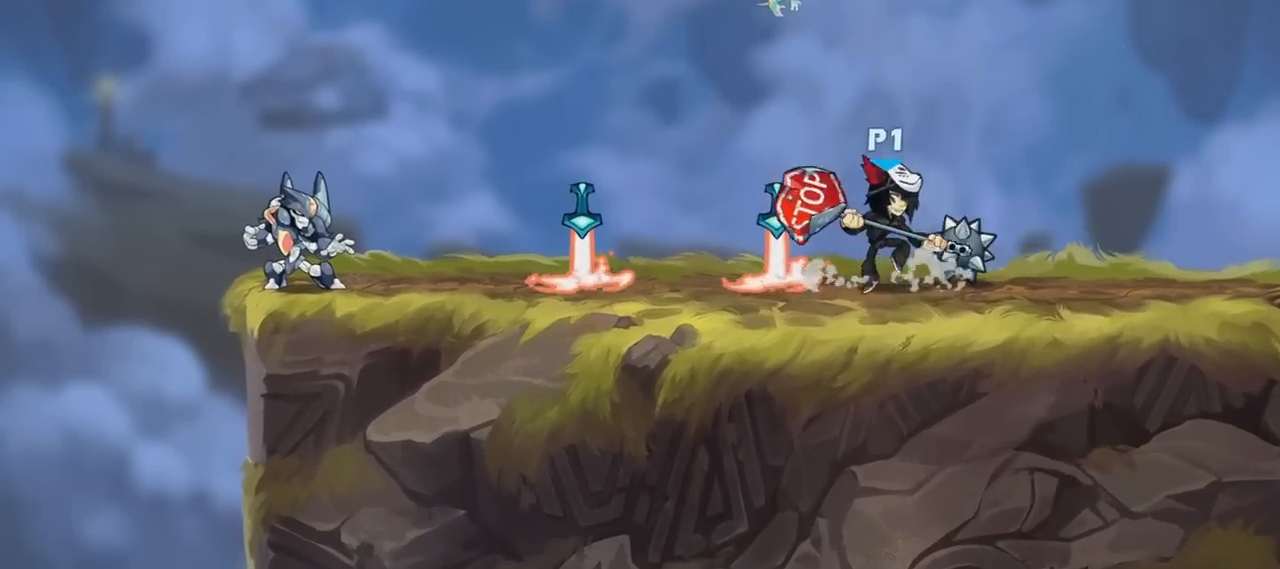
{"keys": [], "mouse": [], "mouse_move": "down-left", "events": []}
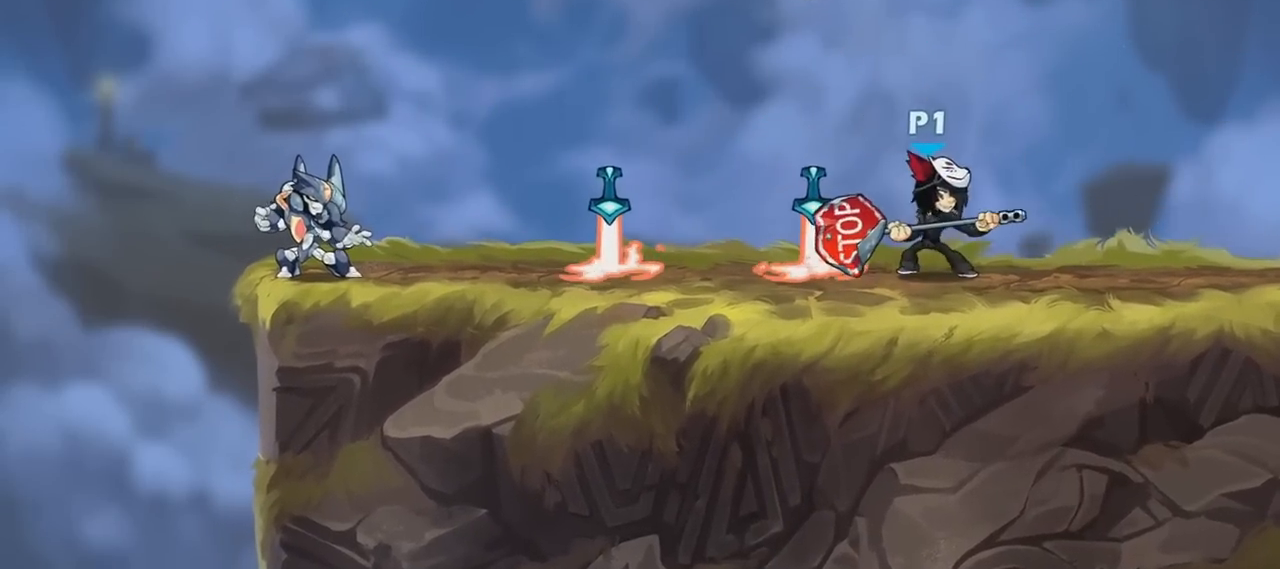
{"keys": ["a"], "mouse": [], "mouse_move": "still", "events": [[133, "a", "down"]]}
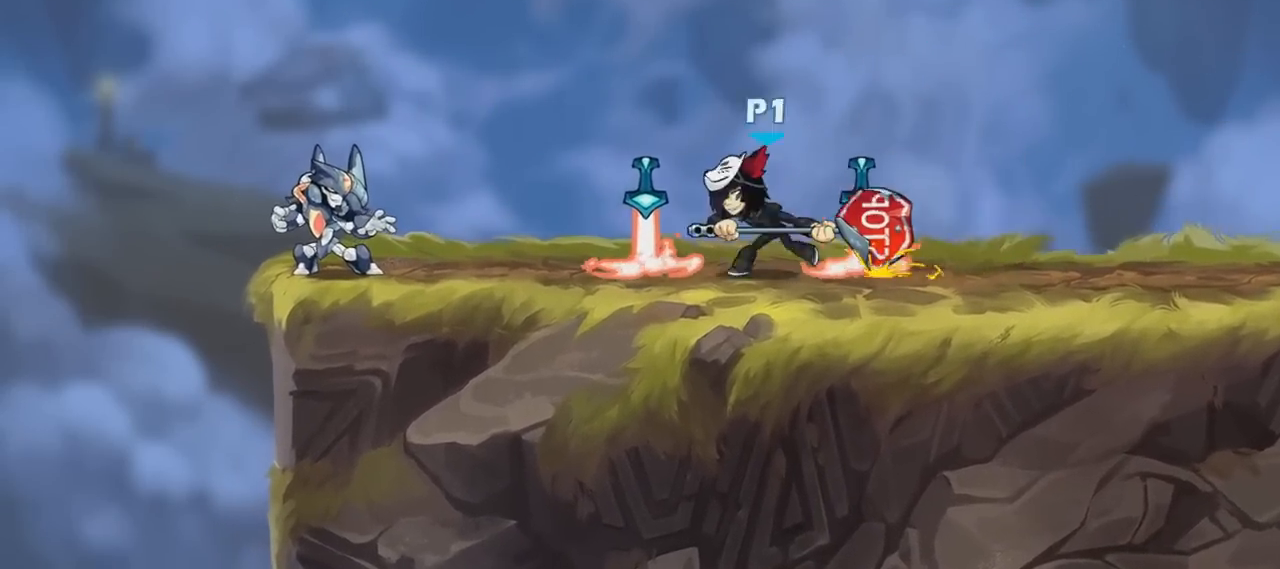
{"keys": [], "mouse": [], "mouse_move": "still", "events": [[67, "a", "up"]]}
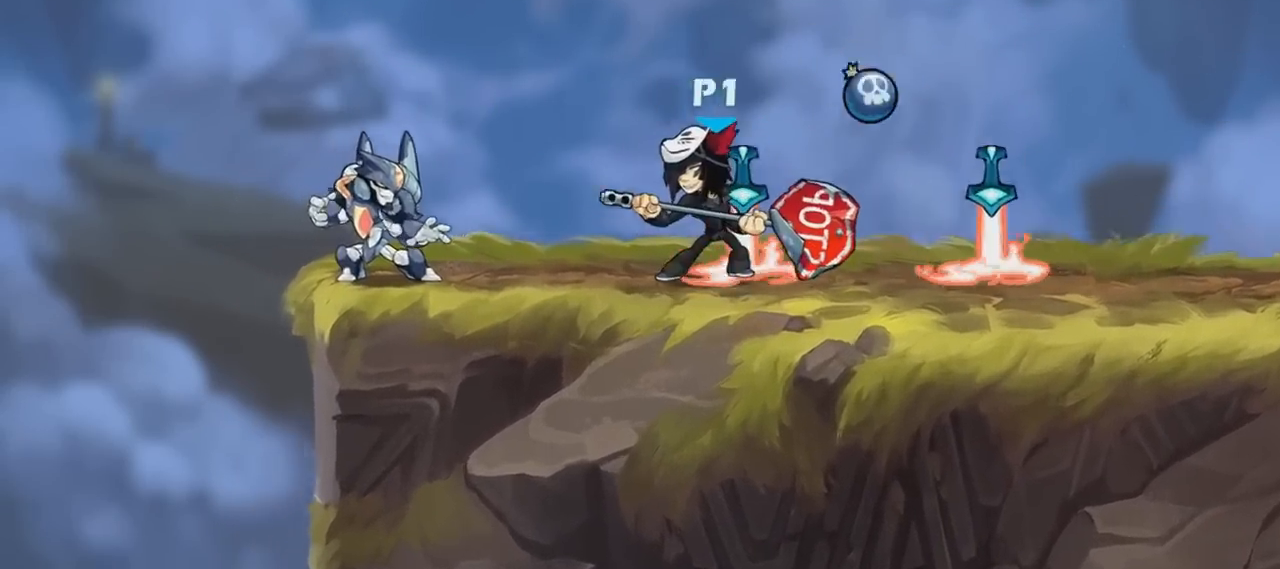
{"keys": [], "mouse": [], "mouse_move": "up-right", "events": []}
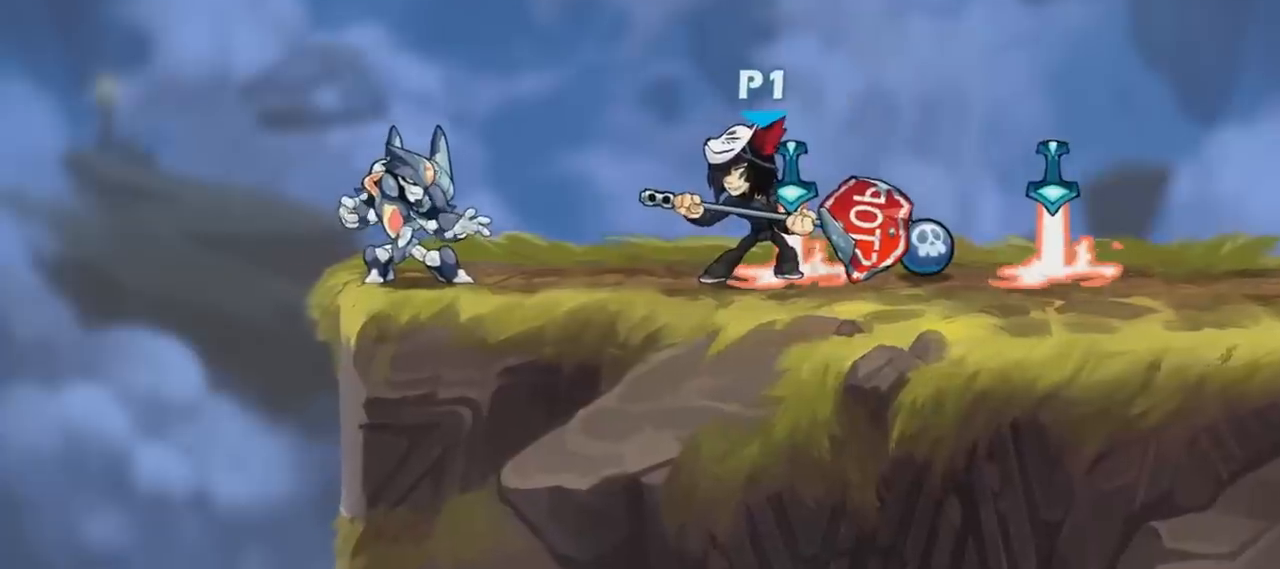
{"keys": [], "mouse": [], "mouse_move": "down-left", "events": []}
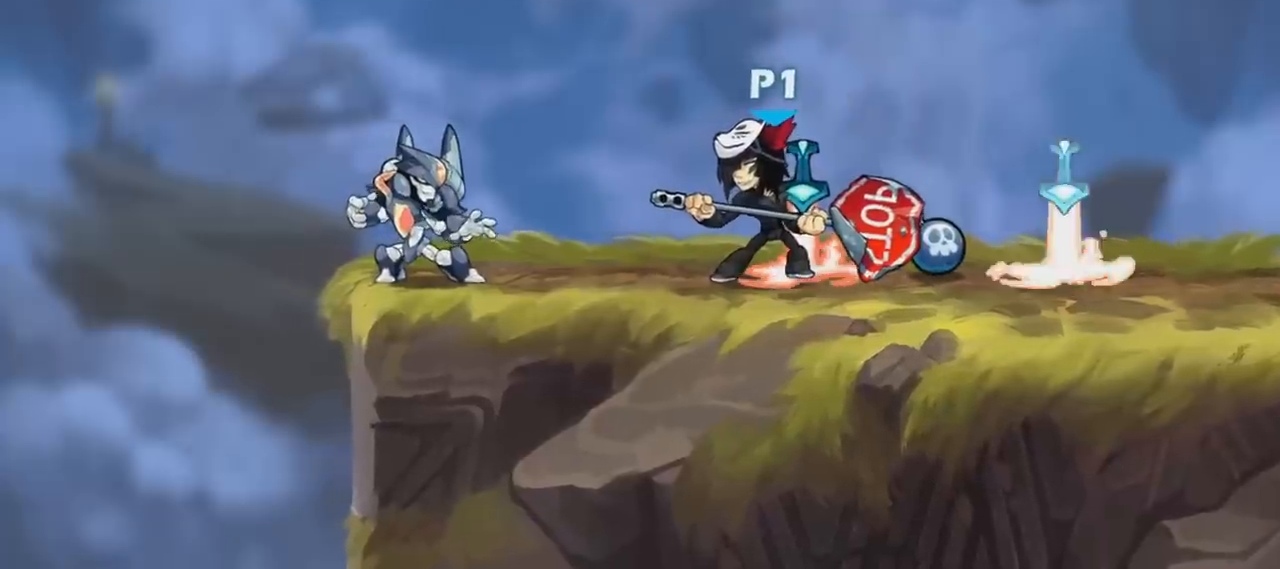
{"keys": [], "mouse": [], "mouse_move": "still", "events": []}
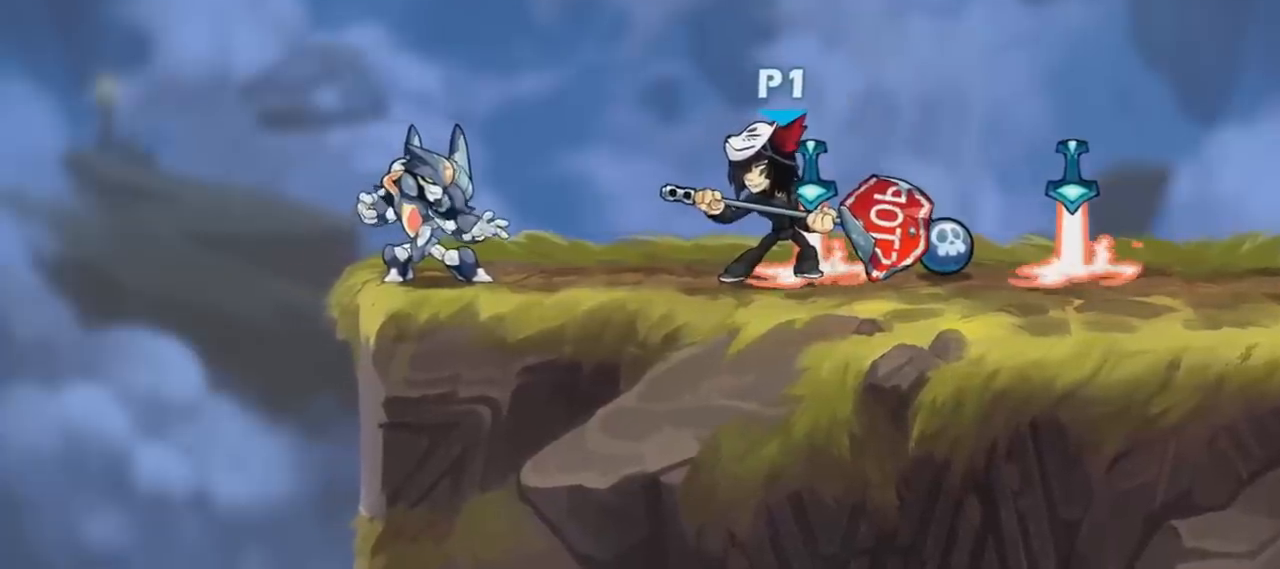
{"keys": [], "mouse": [], "mouse_move": "down-left", "events": []}
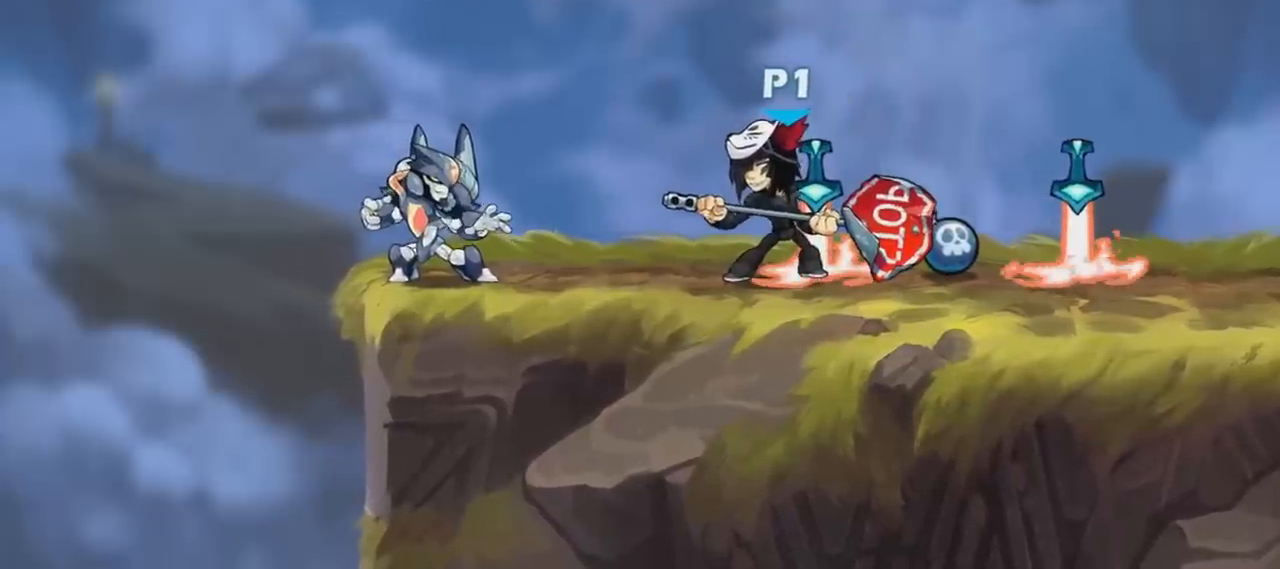
{"keys": [], "mouse": [], "mouse_move": "still", "events": []}
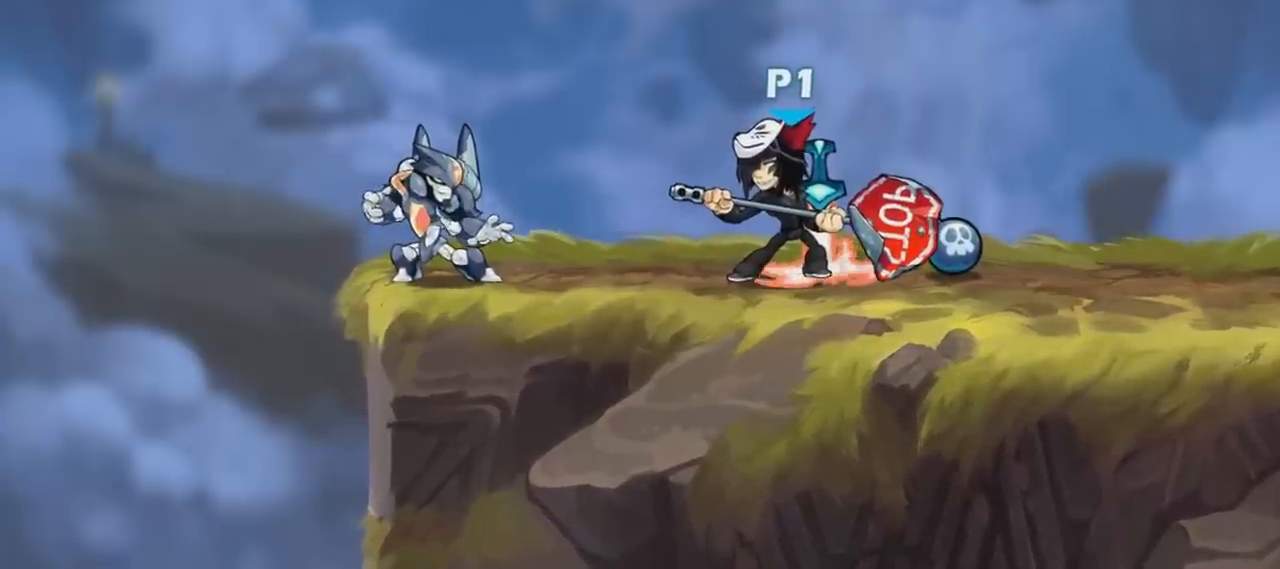
{"keys": [], "mouse": [], "mouse_move": "still", "events": []}
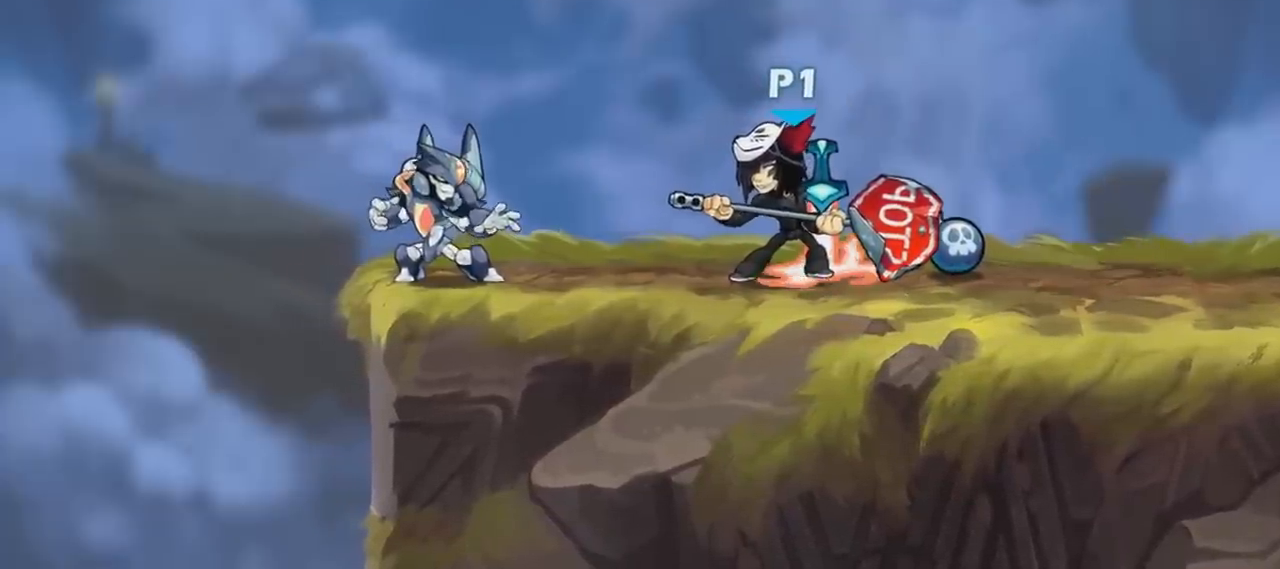
{"keys": ["a"], "mouse": [], "mouse_move": "still", "events": [[133, "d", "down"], [267, "shift", "down"], [367, "shift", "up"], [367, "space", "down"], [433, "s", "down"], [433, "space", "up"], [500, "a", "down"], [500, "d", "up"], [500, "s", "up"]]}
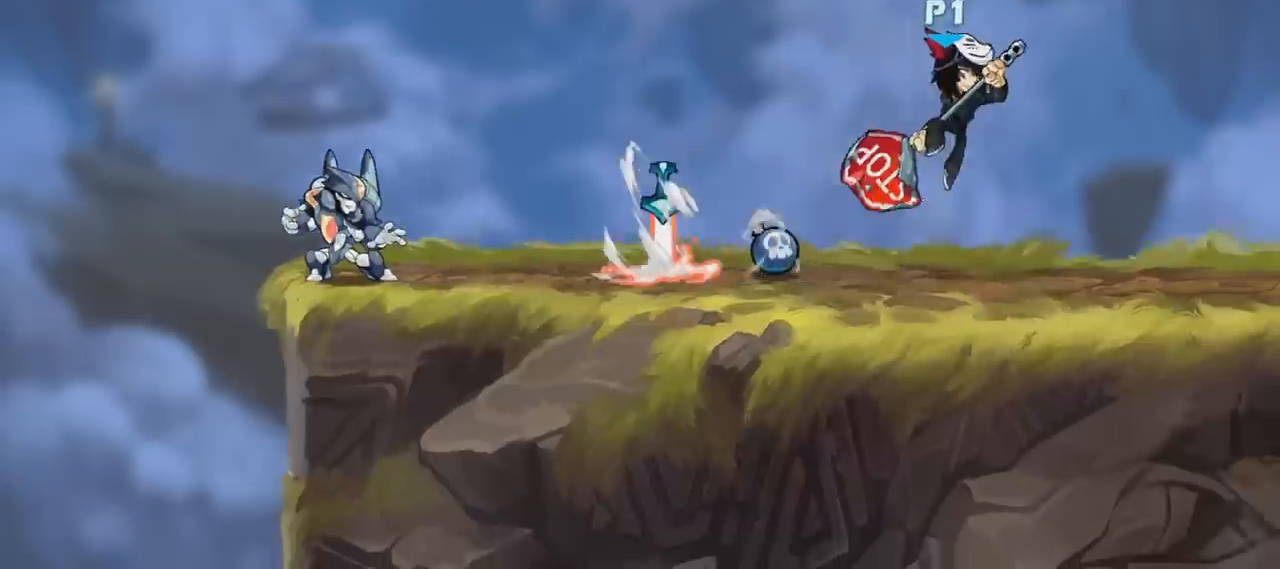
{"keys": [], "mouse": [], "mouse_move": "still", "events": [[34, "a", "up"]]}
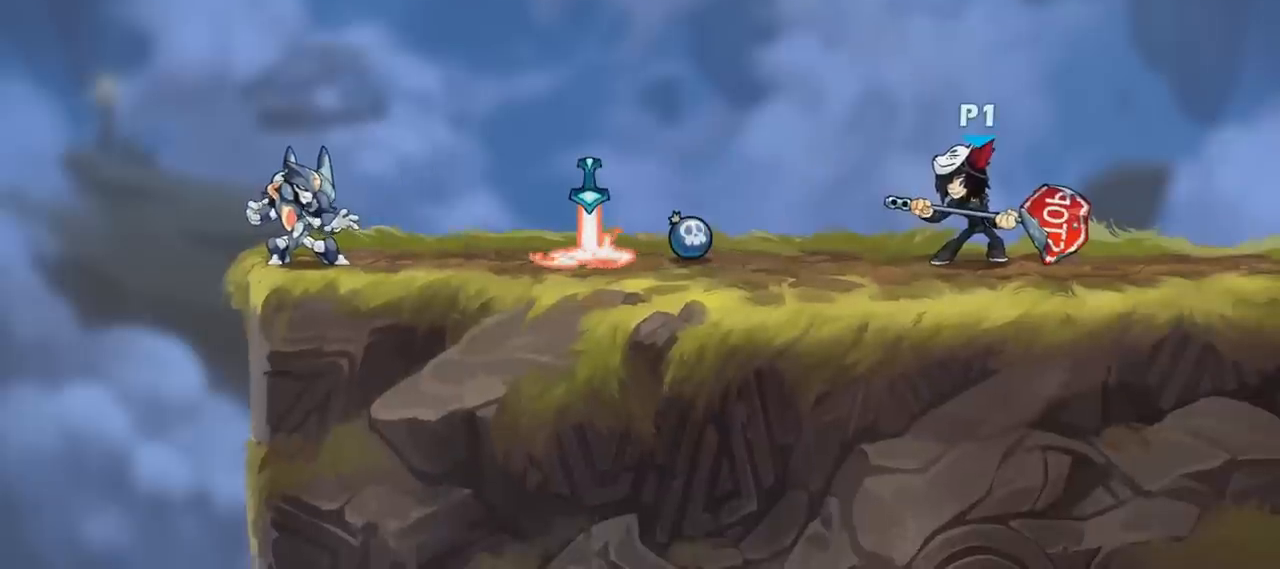
{"keys": [], "mouse": [], "mouse_move": "still", "events": []}
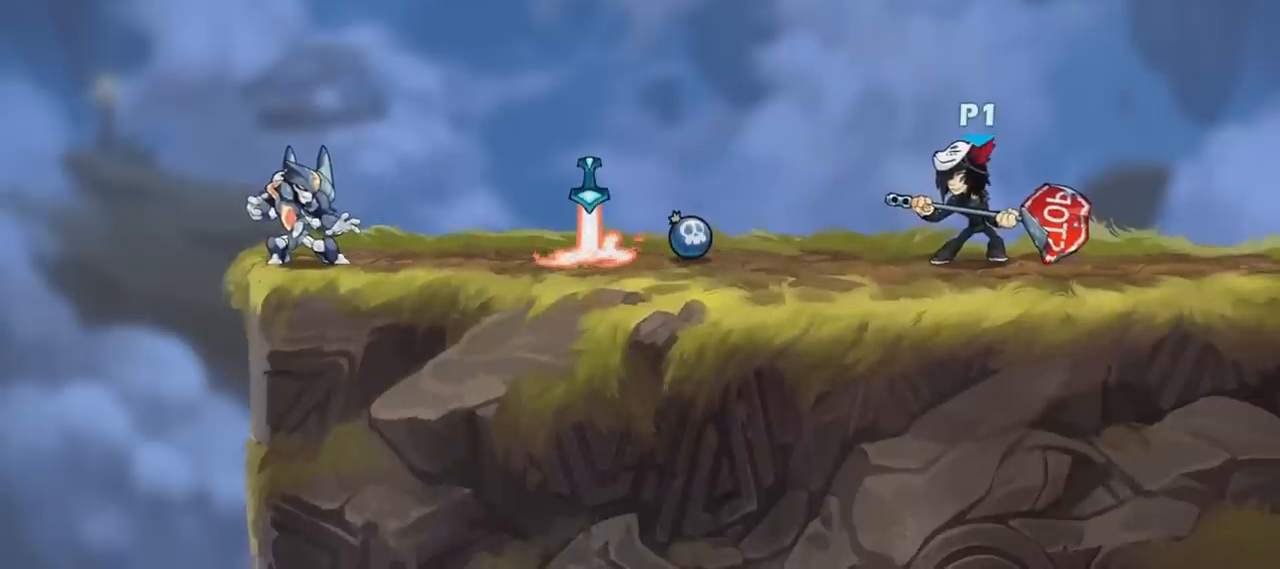
{"keys": [], "mouse": [], "mouse_move": "still", "events": []}
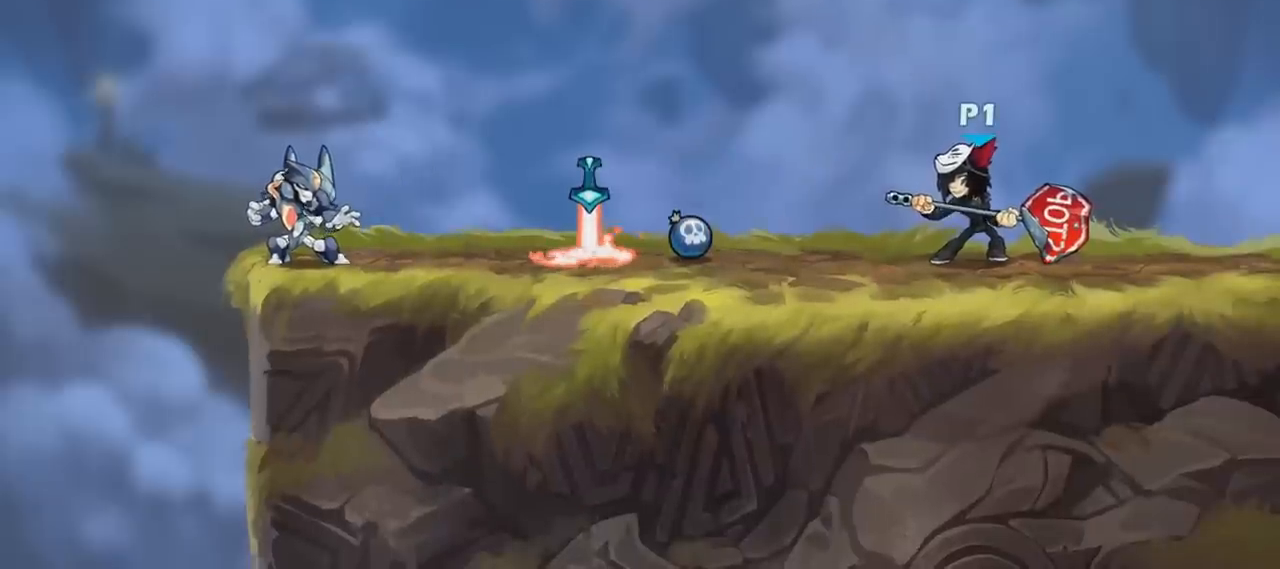
{"keys": [], "mouse": [], "mouse_move": "still", "events": []}